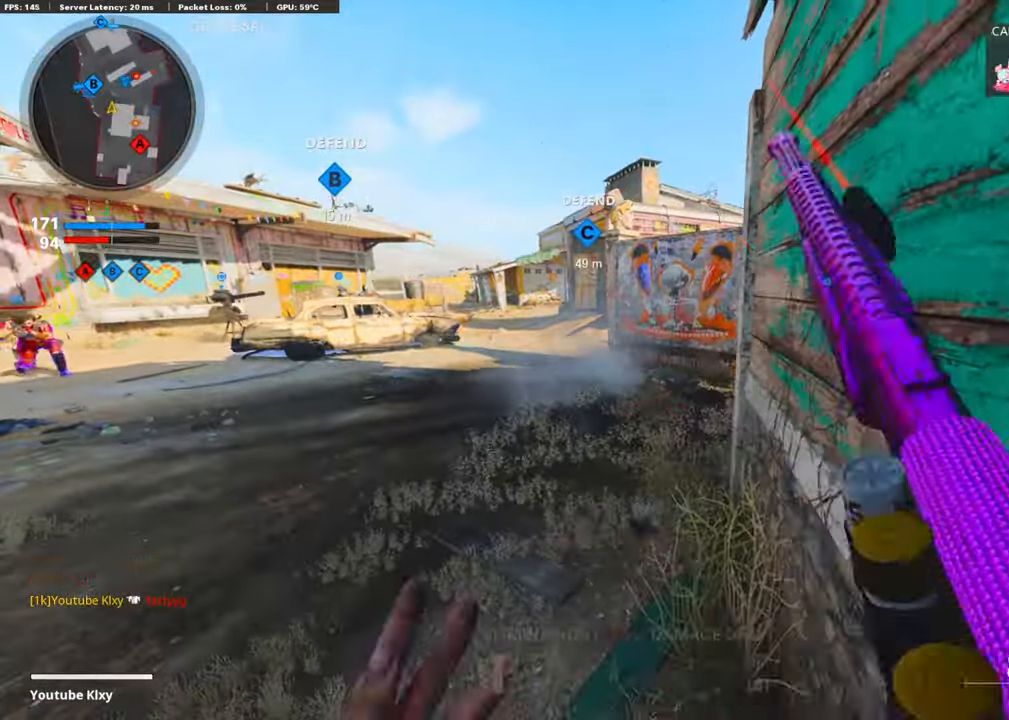
Gameplay with a controller (PlayStation layout); each line is a JSON object with the inputs held at the frame after it. "events" lists button and stick changes between this image and that frame as [ms after this image, input, new state], when the widget could be followed in between.
{"buttons": ["L3"], "left_stick": "up", "right_stick": "right", "events": [[117, "TRIANGLE", "down"], [117, "left_stick", "up"], [167, "TRIANGLE", "up"], [234, "L3", "down"], [402, "right_stick", "right"]]}
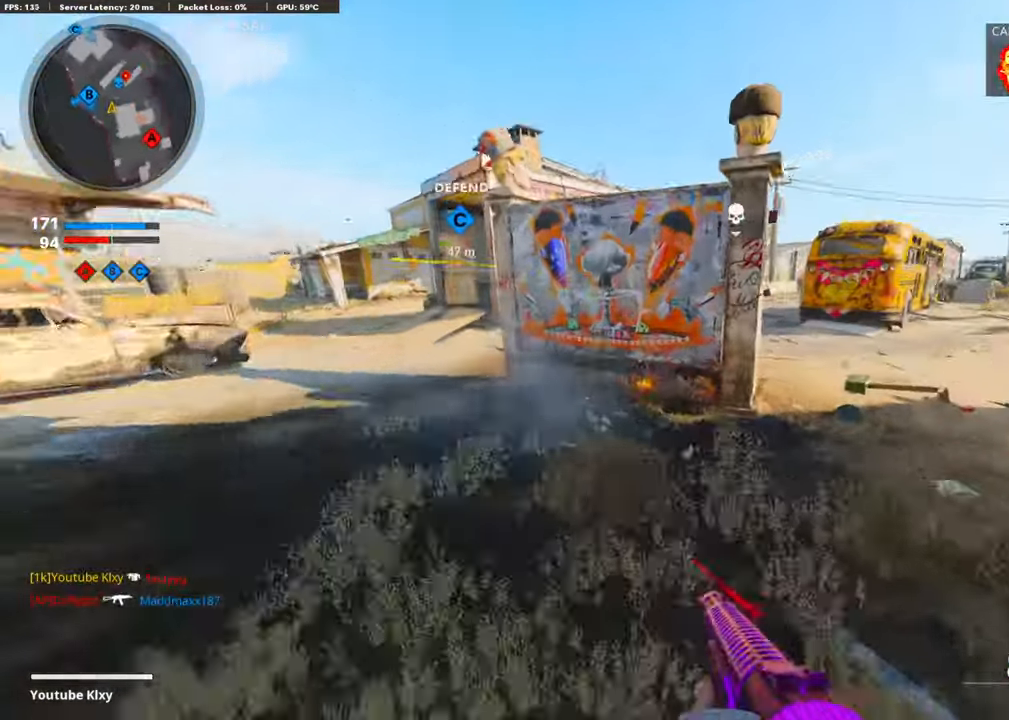
{"buttons": ["L3", "R3"], "left_stick": "up", "right_stick": "up-right", "events": [[67, "R3", "down"], [201, "L3", "up"], [235, "R3", "up"], [302, "right_stick", "center"], [419, "L3", "down"], [419, "R3", "down"], [419, "right_stick", "up-right"]]}
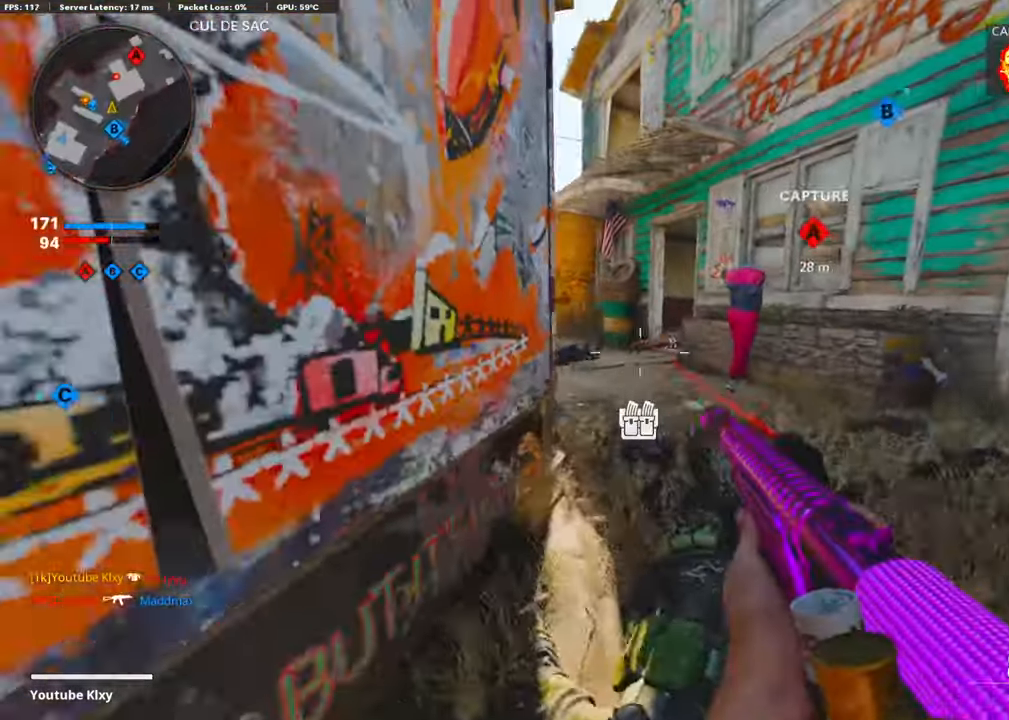
{"buttons": [], "left_stick": "up", "right_stick": "center", "events": [[17, "R3", "up"], [34, "L3", "up"], [67, "left_stick", "up-right"], [67, "right_stick", "center"], [168, "right_stick", "right"], [218, "L3", "down"], [335, "L3", "up"], [385, "right_stick", "center"], [486, "left_stick", "up"]]}
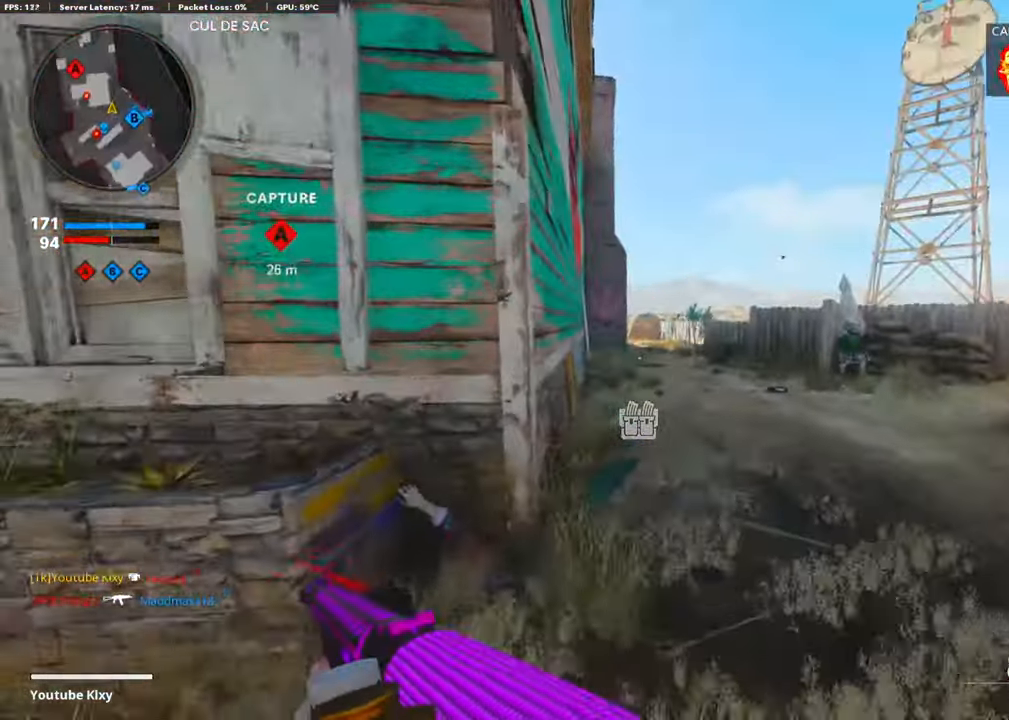
{"buttons": [], "left_stick": "up-left", "right_stick": "center", "events": [[201, "TRIANGLE", "down"], [218, "left_stick", "up-left"], [235, "TRIANGLE", "up"]]}
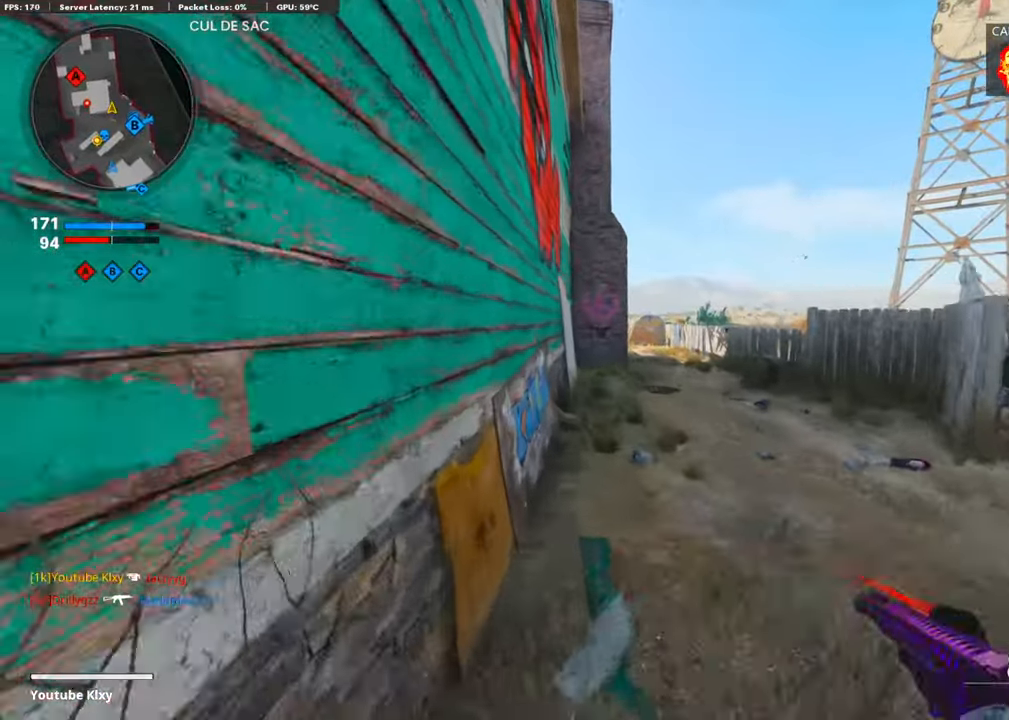
{"buttons": [], "left_stick": "up-left", "right_stick": "center", "events": [[351, "SQUARE", "down"], [435, "SQUARE", "up"]]}
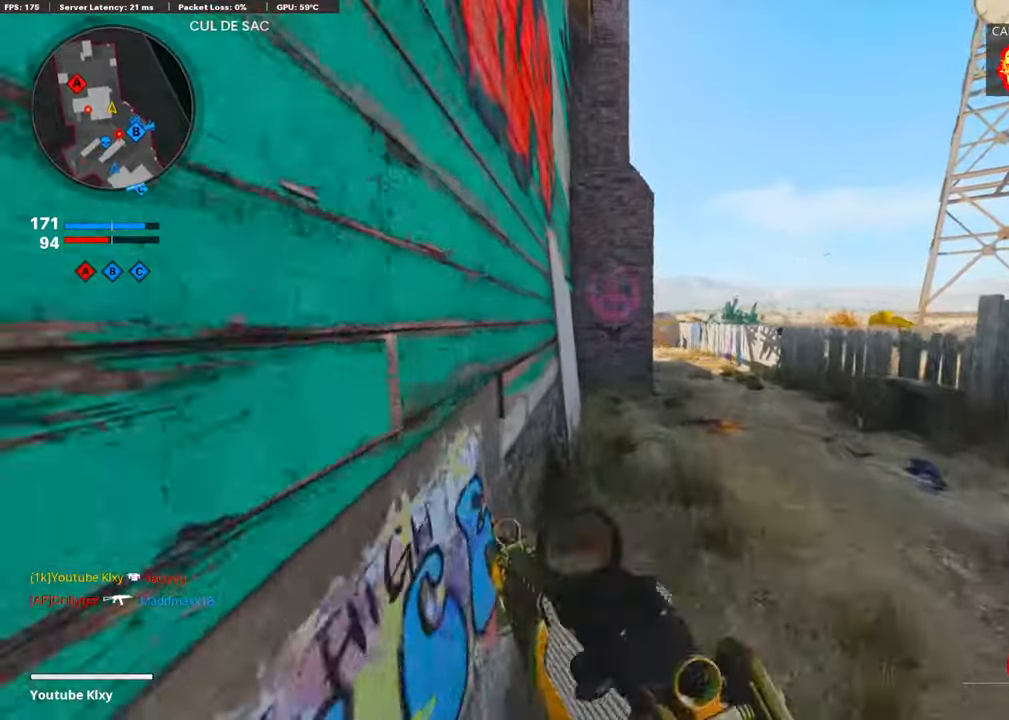
{"buttons": [], "left_stick": "up-left", "right_stick": "center", "events": [[16, "SQUARE", "down"], [100, "SQUARE", "up"], [184, "SQUARE", "down"], [250, "SQUARE", "up"], [334, "SQUARE", "down"], [418, "SQUARE", "up"]]}
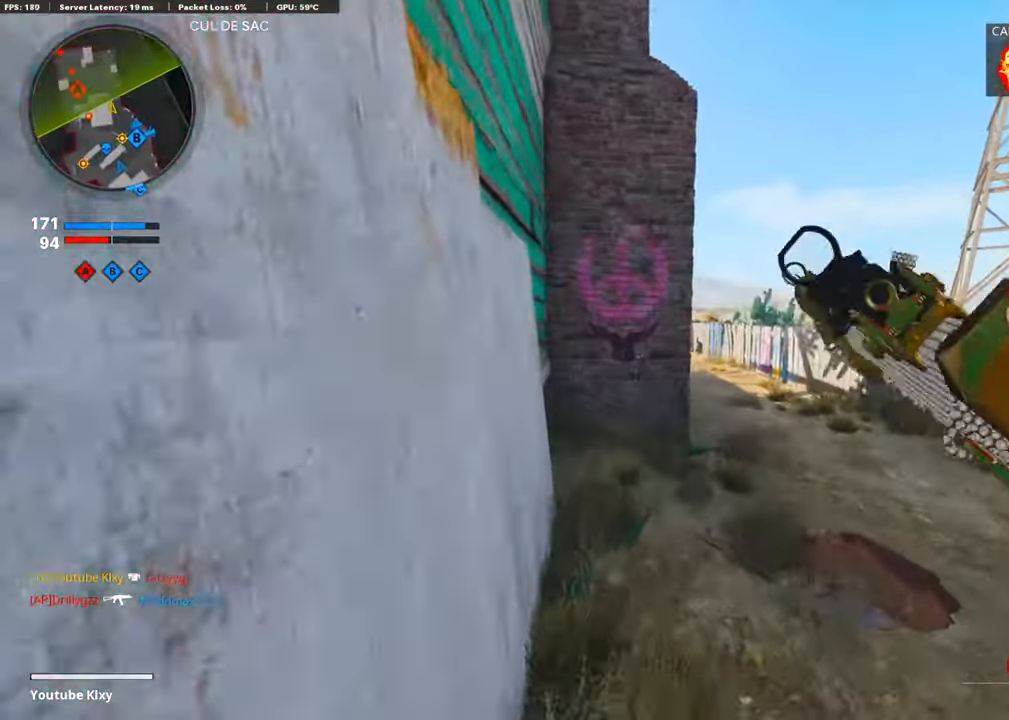
{"buttons": [], "left_stick": "up-left", "right_stick": "right", "events": [[402, "right_stick", "right"]]}
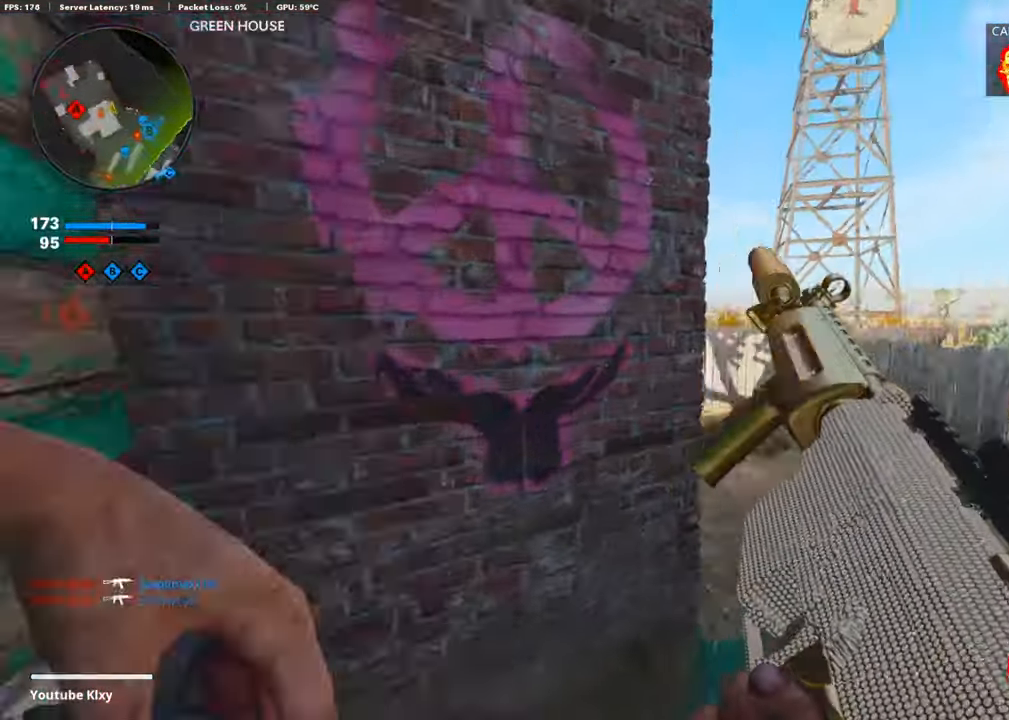
{"buttons": ["L1"], "left_stick": "right", "right_stick": "up-right", "events": [[17, "left_stick", "down-left"], [251, "L1", "down"], [251, "right_stick", "center"], [285, "left_stick", "down-right"], [335, "left_stick", "right"], [469, "right_stick", "up-right"]]}
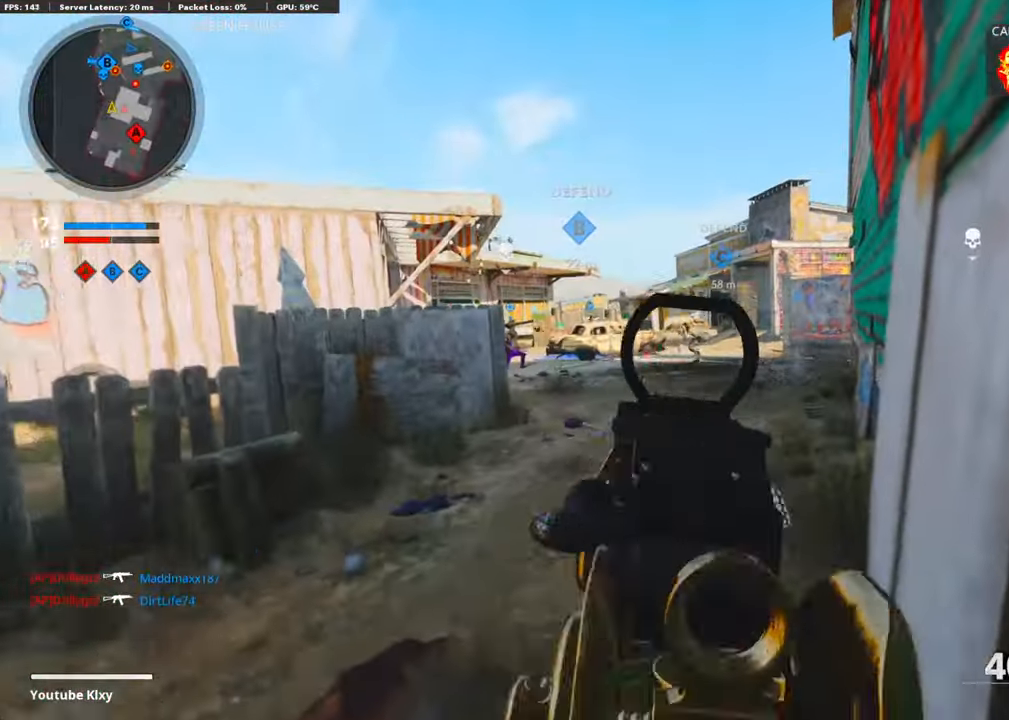
{"buttons": ["L1", "R1"], "left_stick": "left", "right_stick": "center", "events": [[335, "R1", "down"], [419, "right_stick", "center"], [486, "left_stick", "left"]]}
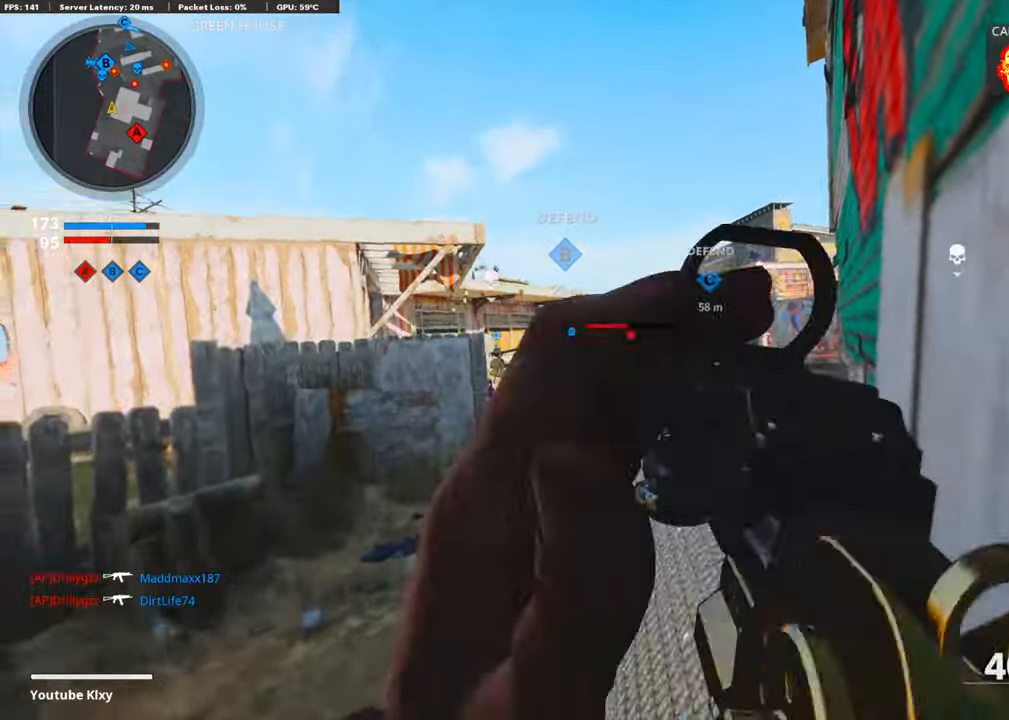
{"buttons": ["L1", "R1"], "left_stick": "right", "right_stick": "left", "events": [[284, "left_stick", "right"], [351, "right_stick", "left"]]}
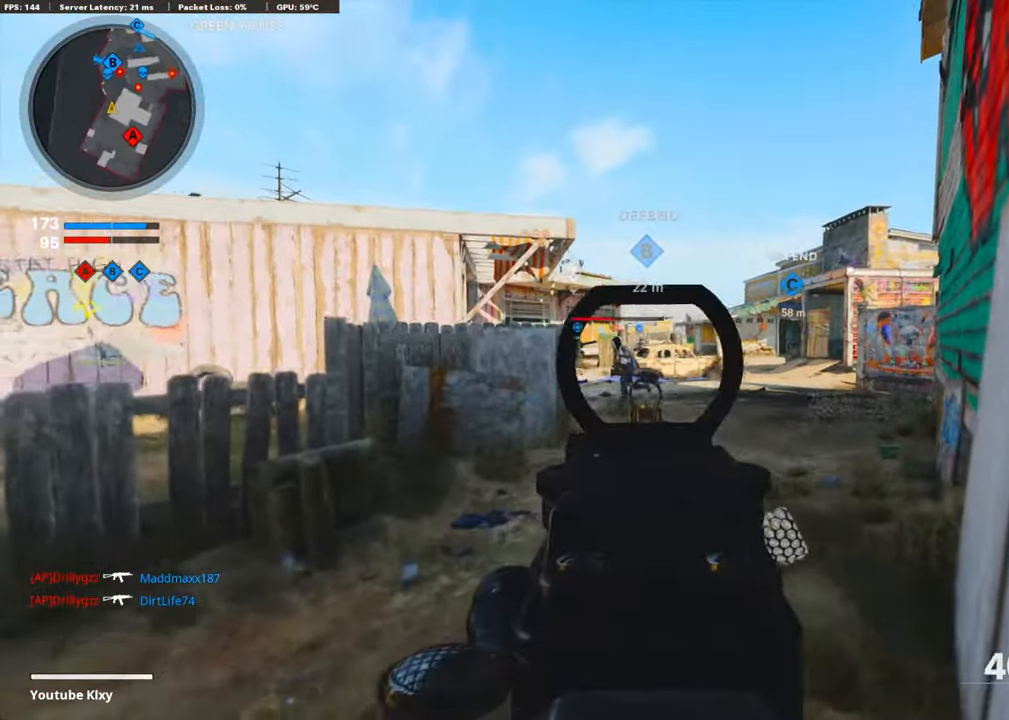
{"buttons": ["L1", "R1"], "left_stick": "right", "right_stick": "left", "events": []}
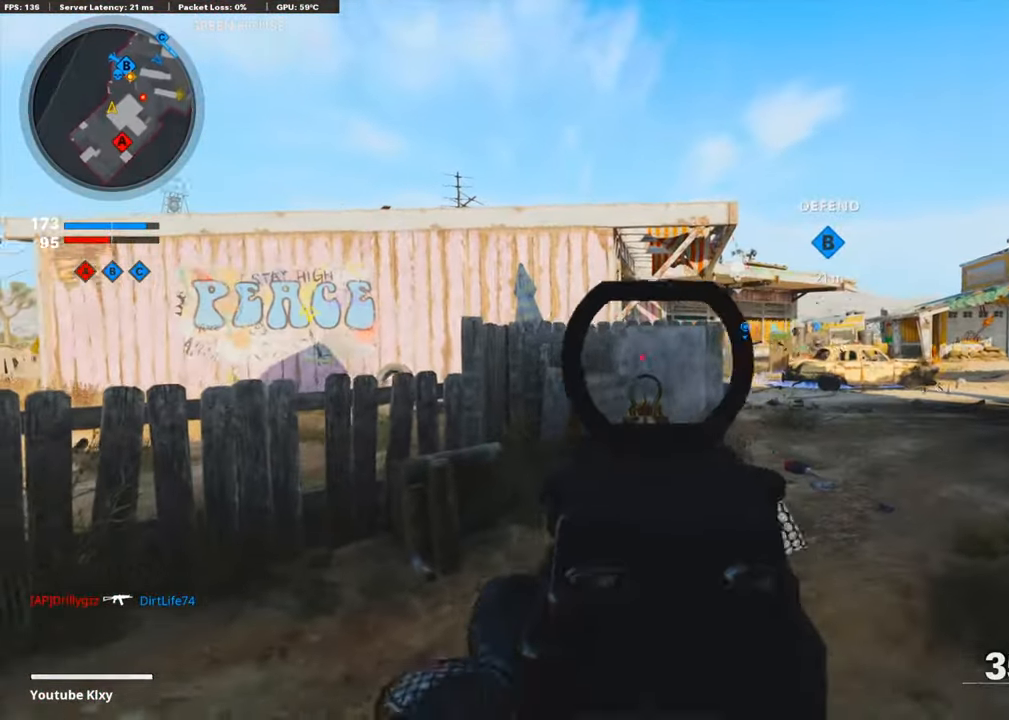
{"buttons": ["L1", "R1"], "left_stick": "right", "right_stick": "center", "events": [[67, "right_stick", "center"], [150, "right_stick", "left"], [418, "right_stick", "center"]]}
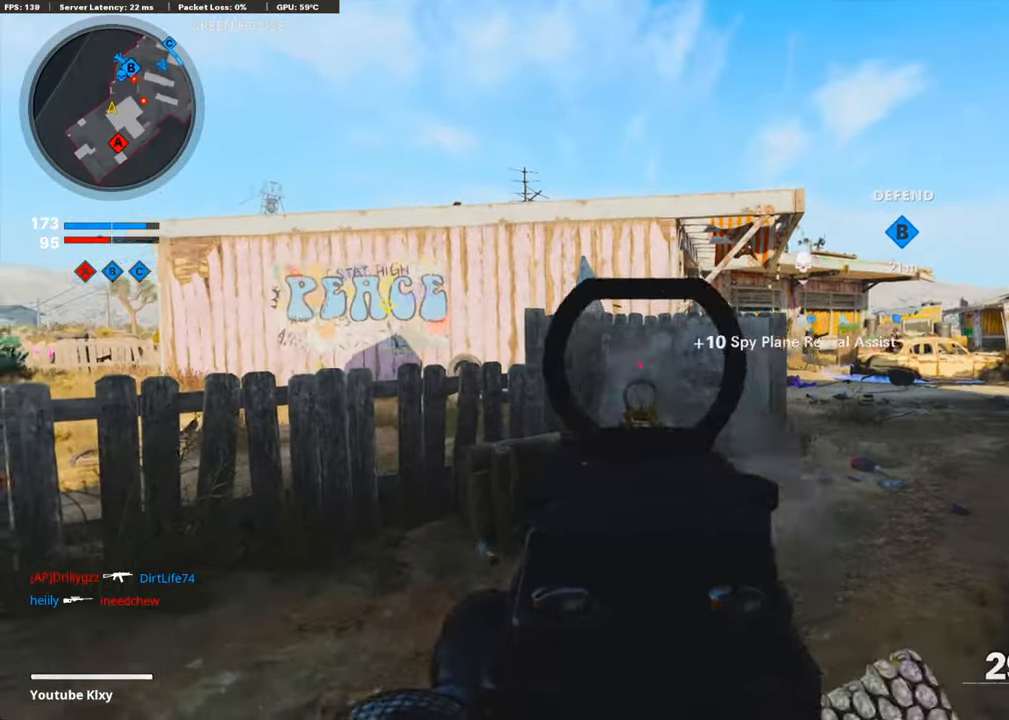
{"buttons": ["L1"], "left_stick": "up-right", "right_stick": "up-right", "events": [[16, "right_stick", "right"], [33, "L1", "up"], [83, "R1", "up"], [134, "left_stick", "up-right"], [217, "right_stick", "center"], [267, "L1", "down"], [401, "right_stick", "up-right"]]}
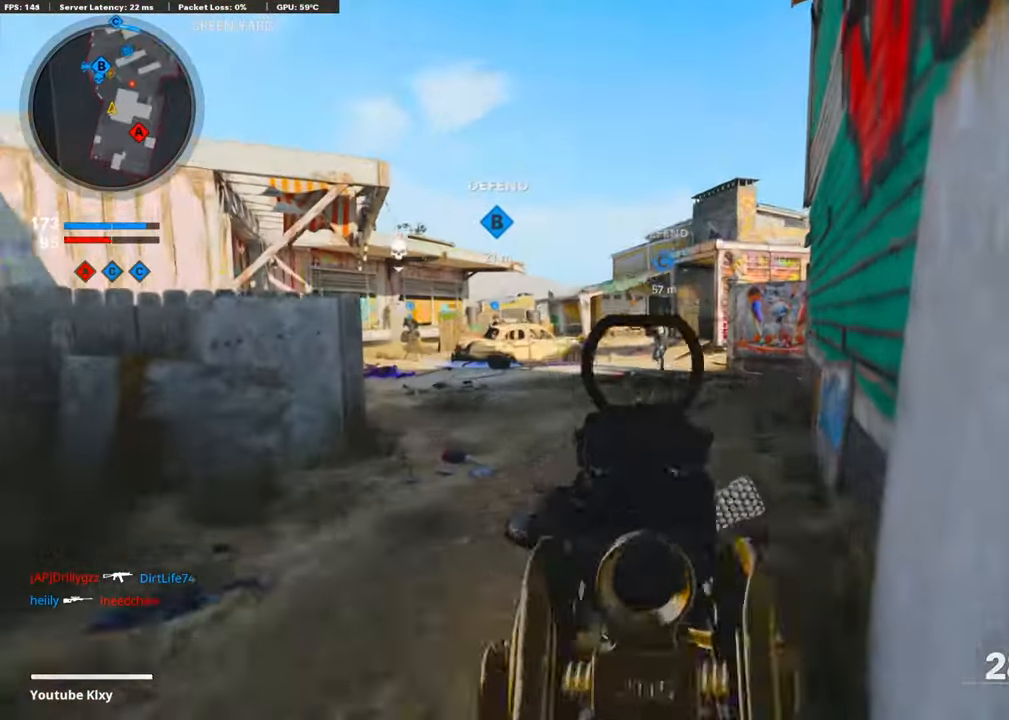
{"buttons": ["L1", "R1"], "left_stick": "right", "right_stick": "center", "events": [[16, "left_stick", "right"], [50, "R1", "down"], [117, "right_stick", "up-left"], [301, "right_stick", "right"], [418, "right_stick", "center"]]}
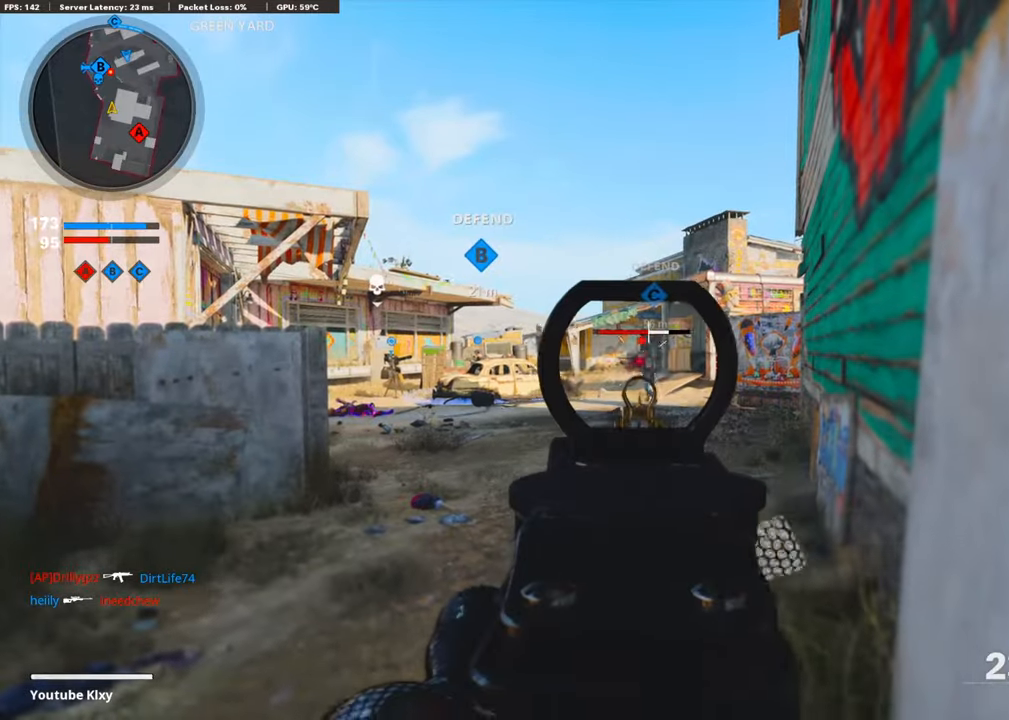
{"buttons": [], "left_stick": "down-left", "right_stick": "center", "events": [[100, "right_stick", "right"], [234, "left_stick", "down-right"], [351, "right_stick", "center"], [385, "L1", "up"], [418, "R1", "up"], [468, "left_stick", "down-left"]]}
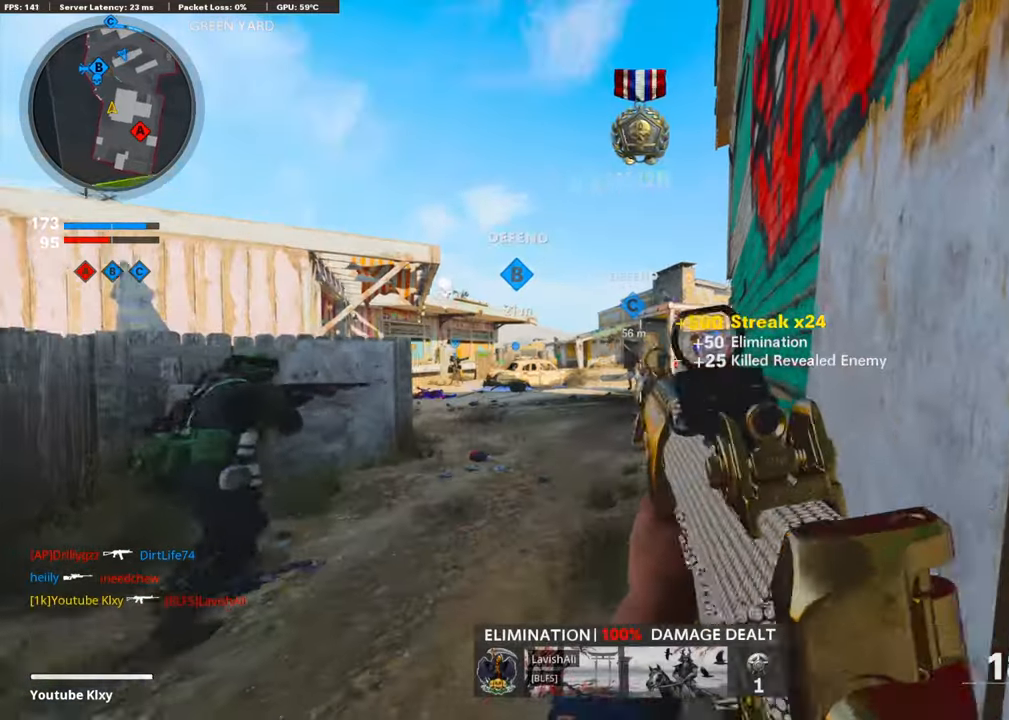
{"buttons": ["L3"], "left_stick": "up-right", "right_stick": "center", "events": [[17, "TRIANGLE", "down"], [67, "TRIANGLE", "up"], [134, "right_stick", "down-left"], [268, "left_stick", "down-right"], [268, "right_stick", "center"], [368, "left_stick", "up-right"], [468, "L3", "down"]]}
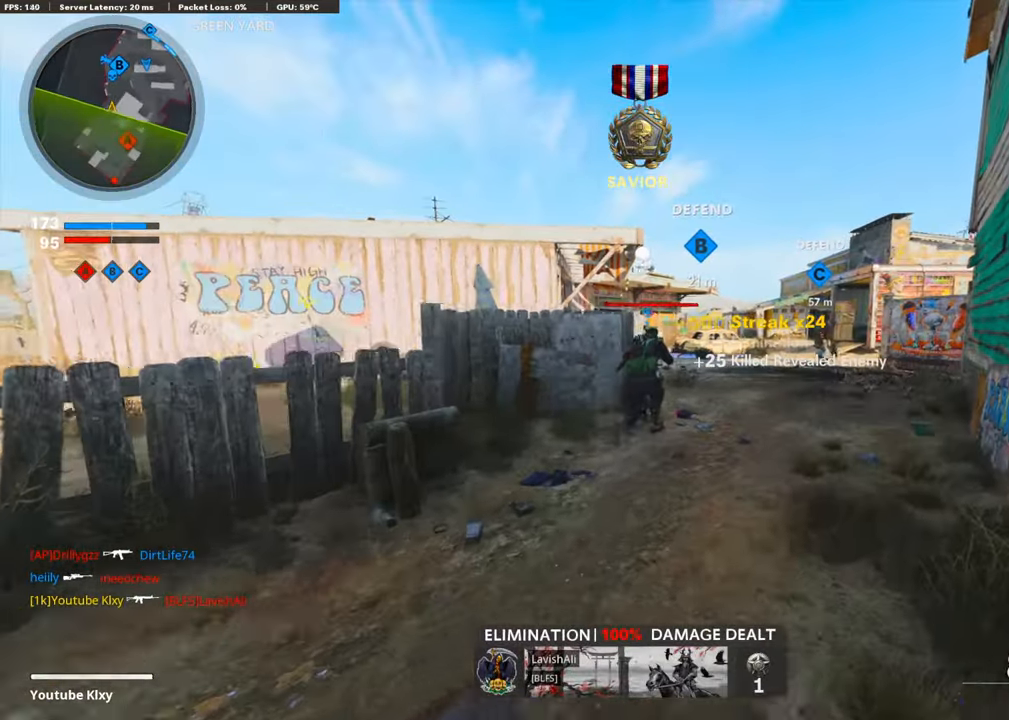
{"buttons": [], "left_stick": "up-right", "right_stick": "up-left", "events": [[201, "R3", "down"], [301, "L3", "up"], [301, "R3", "up"], [368, "R3", "down"], [468, "R3", "up"], [468, "right_stick", "up-left"]]}
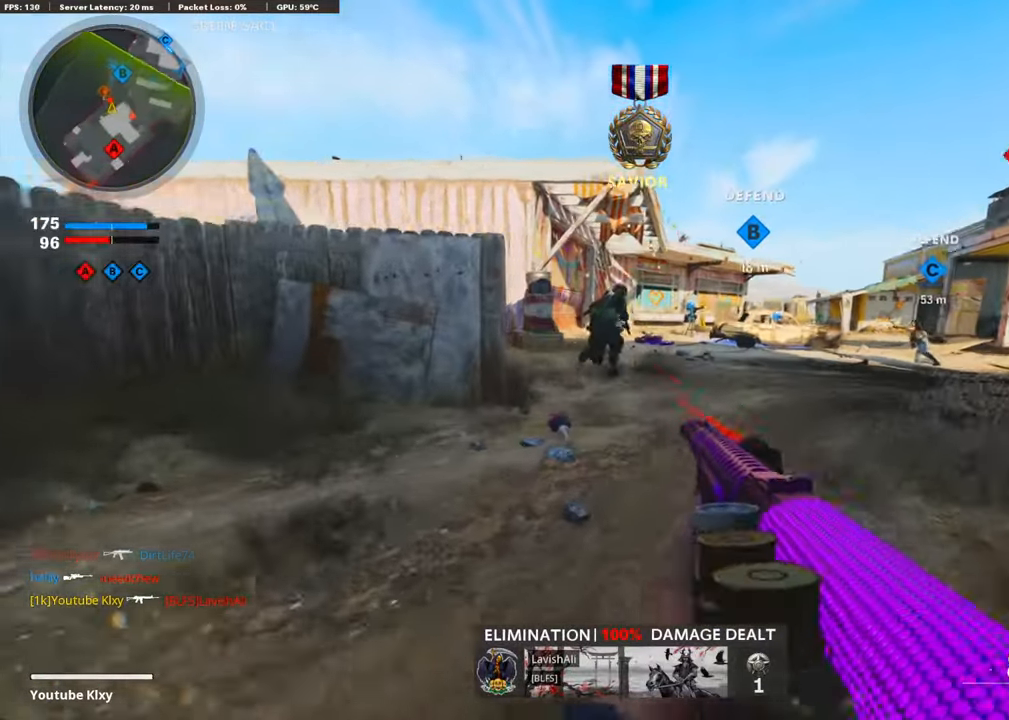
{"buttons": [], "left_stick": "right", "right_stick": "center", "events": [[84, "left_stick", "down"], [84, "right_stick", "center"], [218, "R1", "down"], [234, "left_stick", "right"], [351, "R1", "up"], [402, "right_stick", "left"], [485, "right_stick", "center"]]}
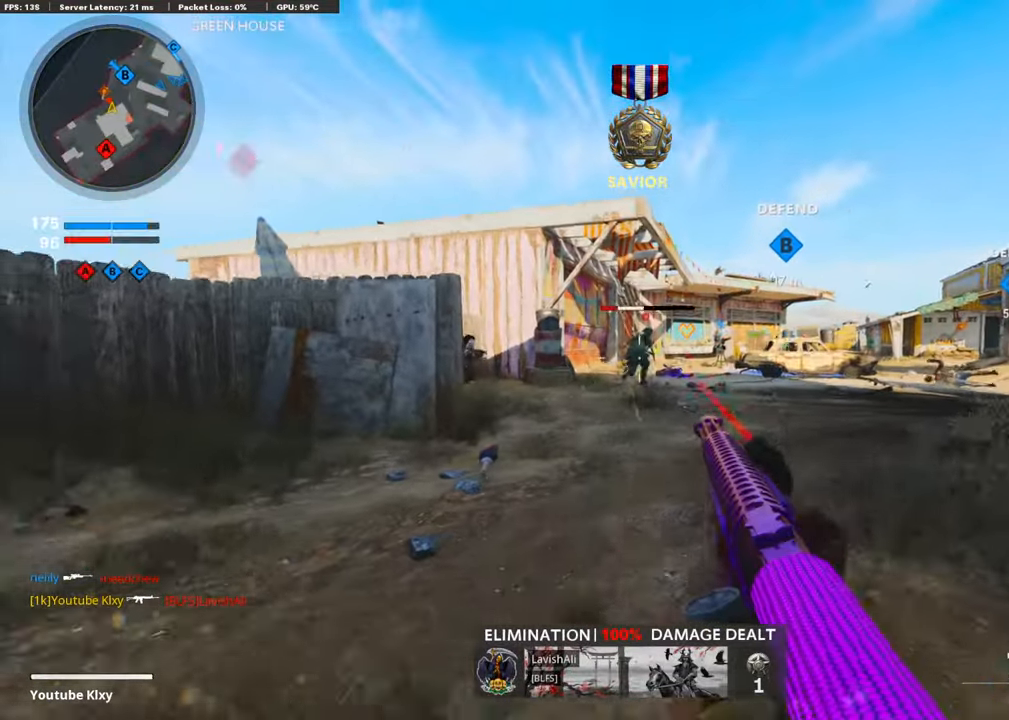
{"buttons": [], "left_stick": "left", "right_stick": "center", "events": [[100, "left_stick", "center"], [151, "left_stick", "left"], [301, "left_stick", "right"], [335, "R1", "down"], [452, "R1", "up"], [485, "left_stick", "left"]]}
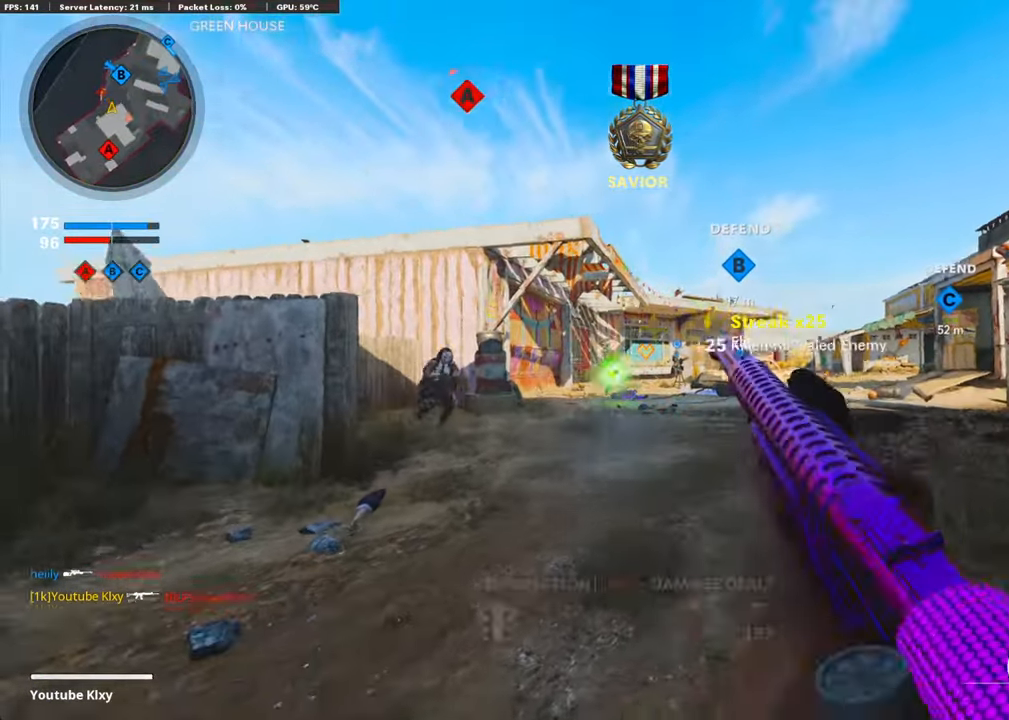
{"buttons": ["L3"], "left_stick": "up", "right_stick": "right", "events": [[67, "R1", "down"], [167, "R1", "up"], [318, "L3", "down"], [318, "right_stick", "down-left"], [402, "left_stick", "up"], [435, "right_stick", "right"]]}
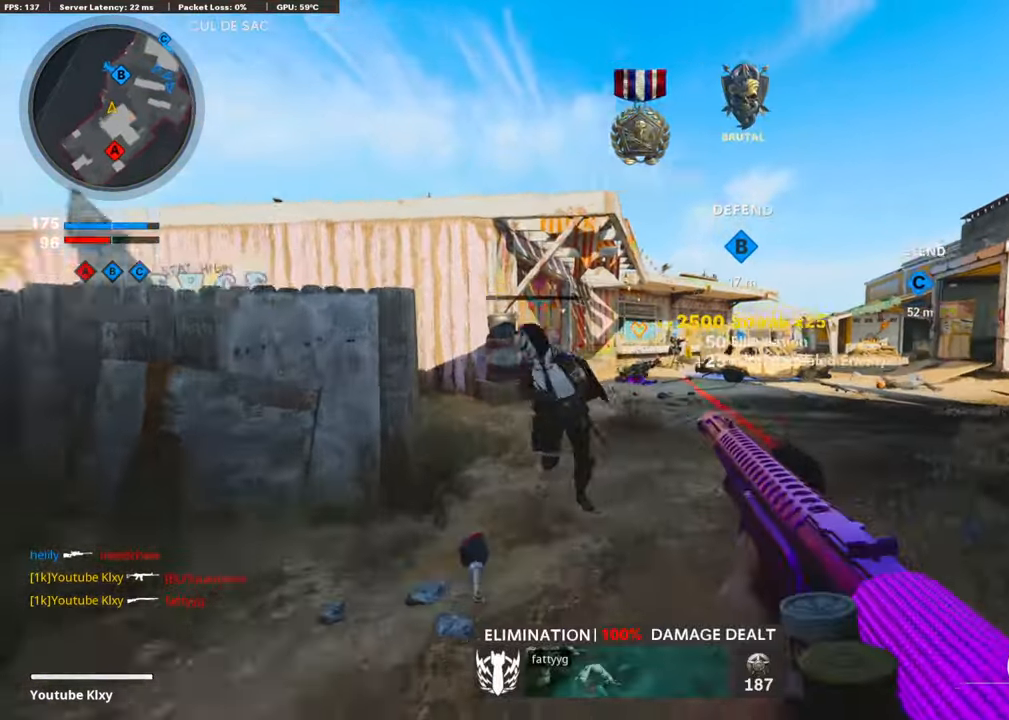
{"buttons": ["L1"], "left_stick": "left", "right_stick": "up", "events": [[50, "right_stick", "center"], [134, "right_stick", "down"], [234, "right_stick", "left"], [318, "L3", "up"], [385, "left_stick", "down-left"], [469, "L1", "down"], [485, "right_stick", "up"], [502, "left_stick", "left"]]}
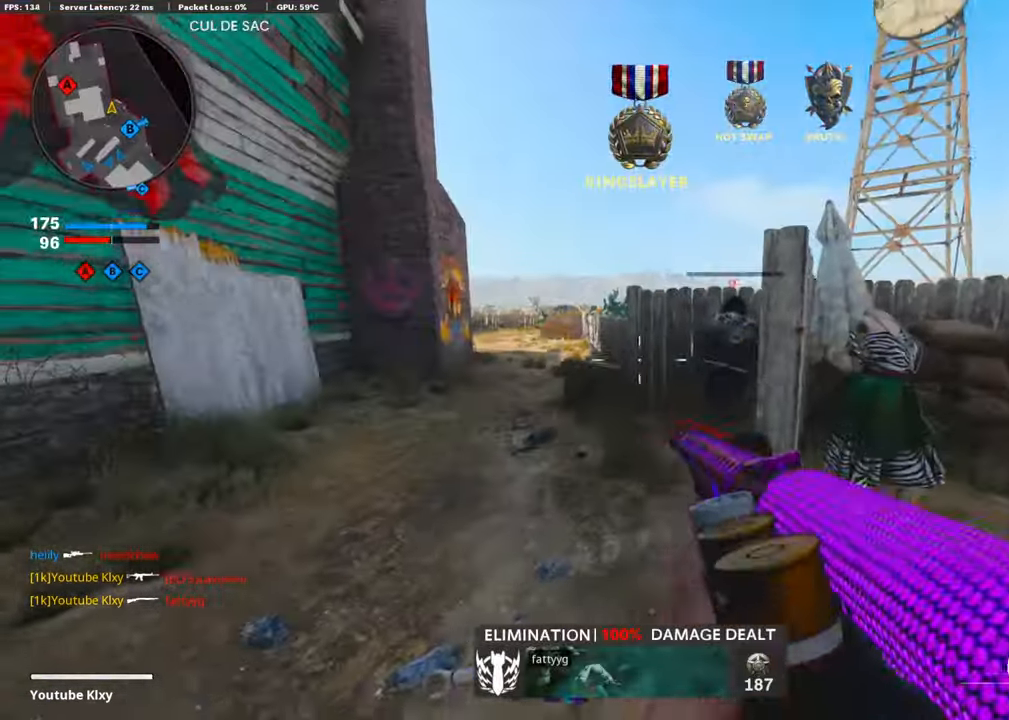
{"buttons": ["L3"], "left_stick": "up-right", "right_stick": "right", "events": [[151, "right_stick", "up-right"], [201, "left_stick", "center"], [284, "left_stick", "right"], [335, "R1", "down"], [335, "right_stick", "center"], [351, "L1", "up"], [418, "R1", "up"], [469, "right_stick", "right"], [502, "L3", "down"], [502, "left_stick", "up-right"]]}
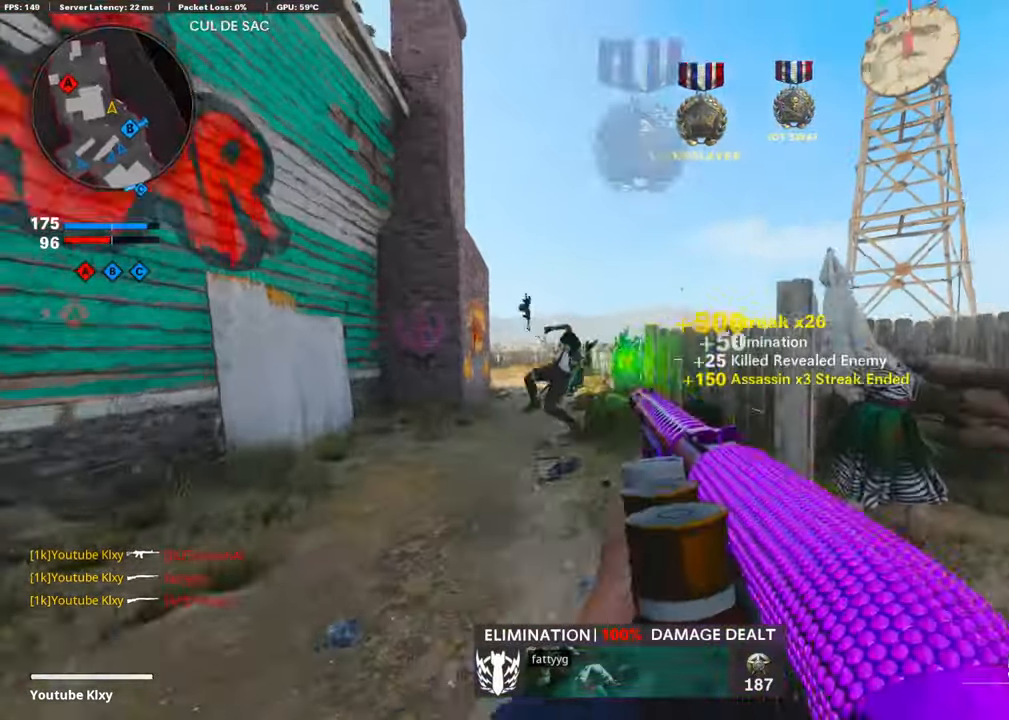
{"buttons": [], "left_stick": "up", "right_stick": "down-right", "events": [[151, "left_stick", "up"], [268, "right_stick", "center"], [301, "TRIANGLE", "down"], [351, "TRIANGLE", "up"], [485, "L3", "up"], [485, "right_stick", "down-right"]]}
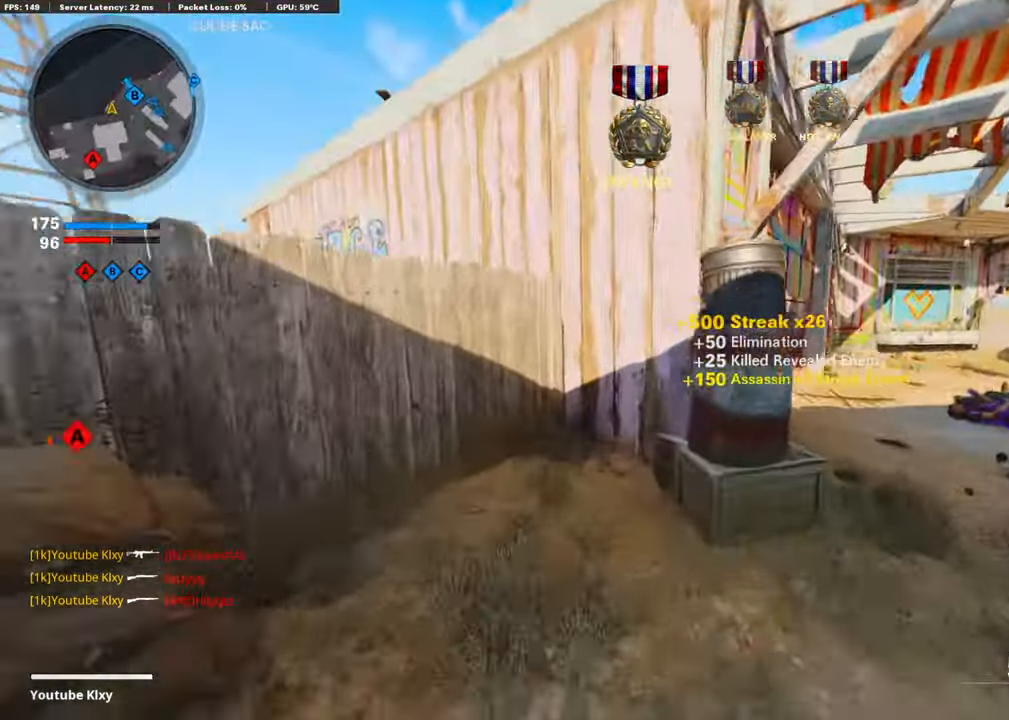
{"buttons": ["L3"], "left_stick": "up-left", "right_stick": "left", "events": [[33, "right_stick", "right"], [301, "left_stick", "left"], [318, "right_stick", "center"], [402, "left_stick", "up-left"], [469, "L3", "down"], [485, "right_stick", "left"]]}
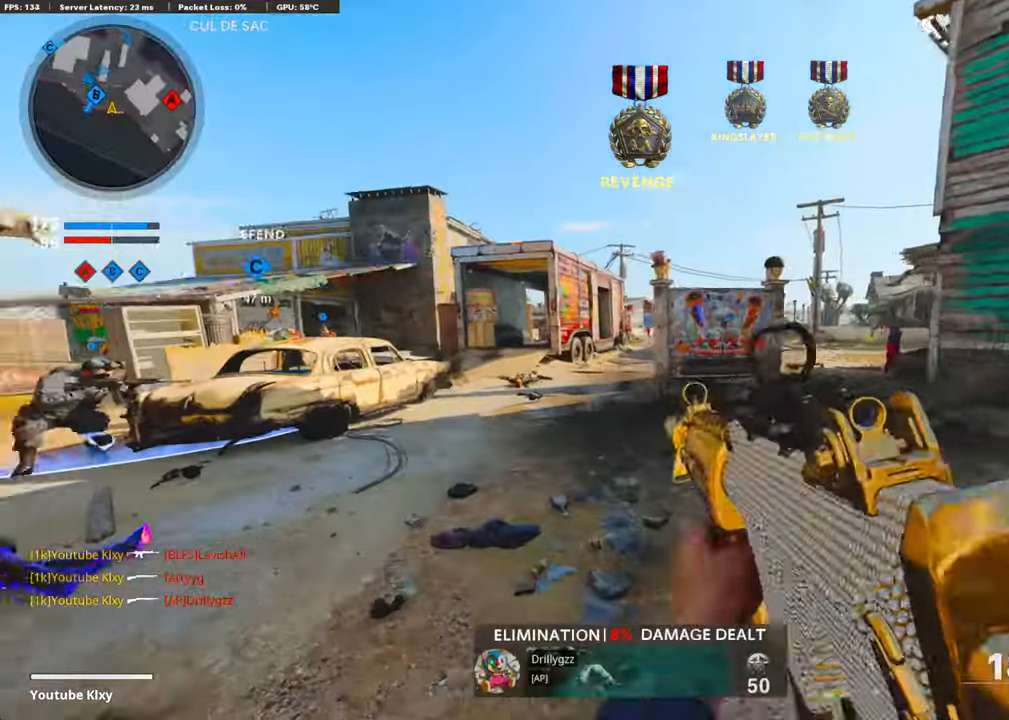
{"buttons": [], "left_stick": "up", "right_stick": "right", "events": [[84, "L3", "up"], [151, "L3", "down"], [234, "right_stick", "center"], [435, "L3", "up"], [435, "left_stick", "up"], [485, "right_stick", "right"]]}
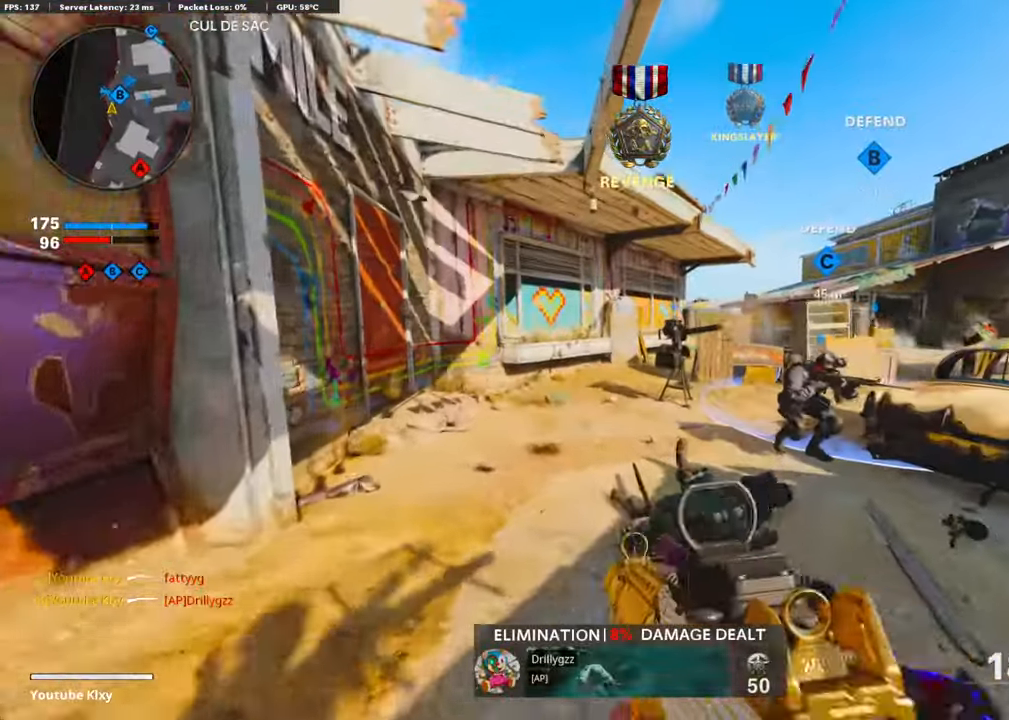
{"buttons": [], "left_stick": "up-left", "right_stick": "right", "events": [[184, "SQUARE", "down"], [184, "right_stick", "center"], [268, "SQUARE", "up"], [285, "left_stick", "up-left"], [435, "right_stick", "right"]]}
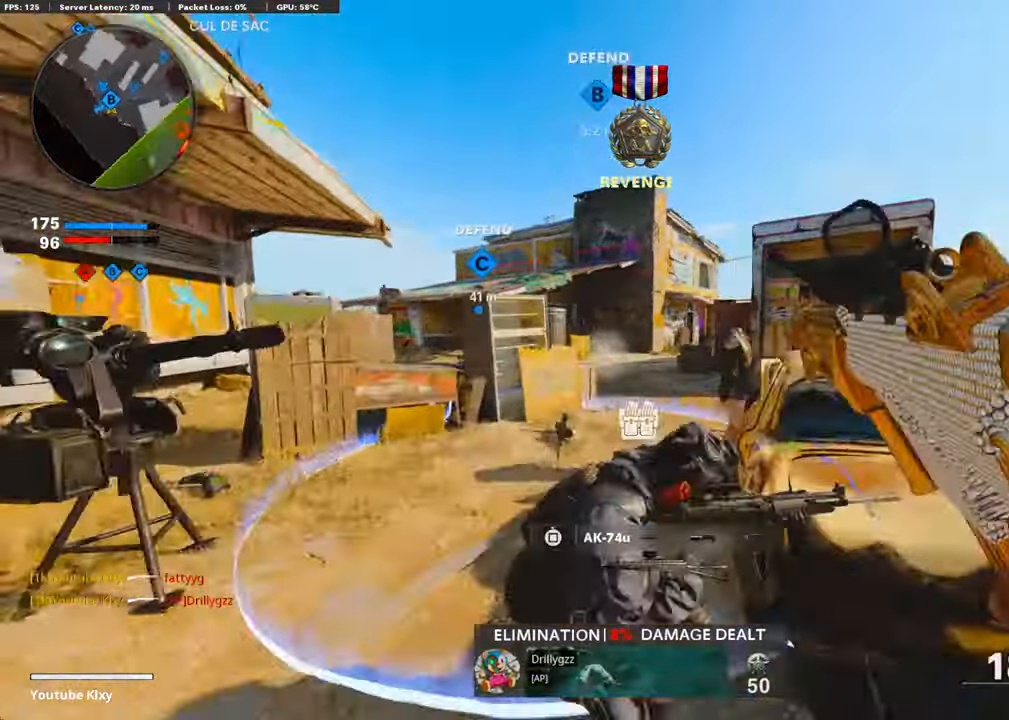
{"buttons": ["R3"], "left_stick": "up", "right_stick": "center", "events": [[17, "R3", "down"], [134, "R3", "up"], [201, "R3", "down"], [268, "L3", "down"], [318, "R3", "up"], [335, "L3", "up"], [335, "right_stick", "center"], [402, "R3", "down"], [402, "left_stick", "up"]]}
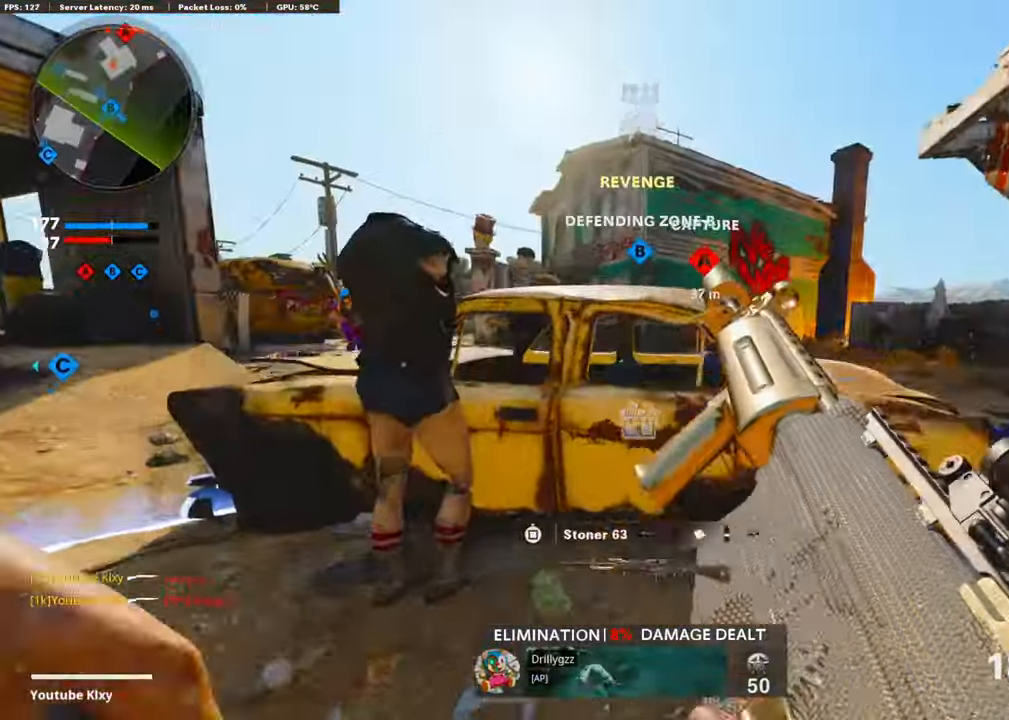
{"buttons": ["R3"], "left_stick": "down-right", "right_stick": "center", "events": [[184, "left_stick", "right"], [285, "left_stick", "down-right"]]}
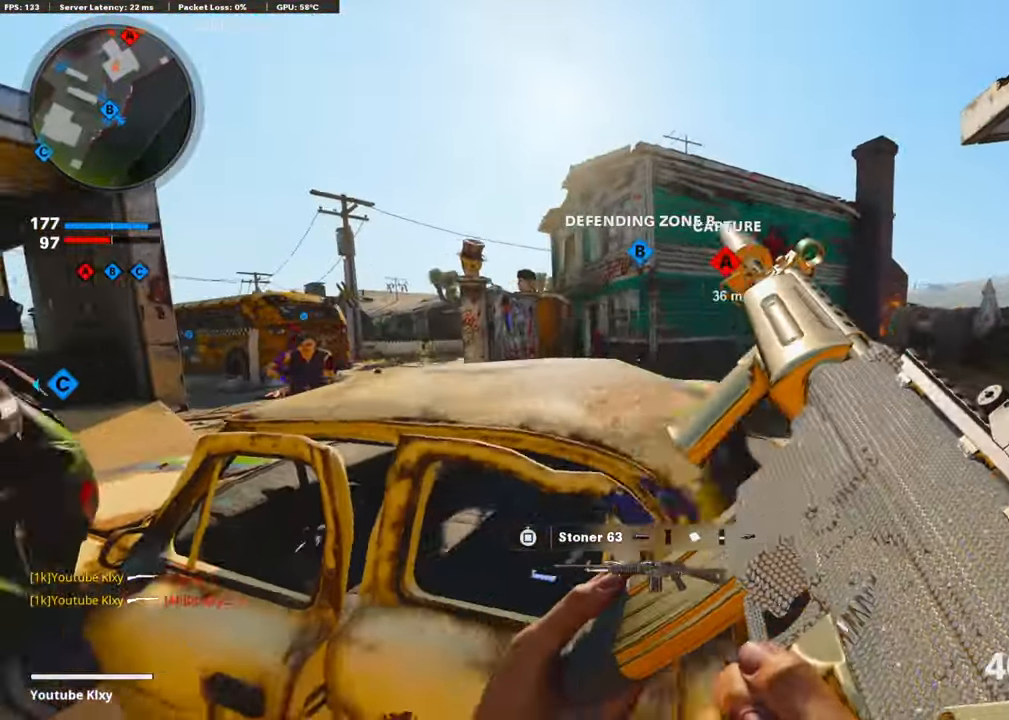
{"buttons": [], "left_stick": "down-left", "right_stick": "left", "events": [[51, "R3", "up"], [84, "left_stick", "down-left"], [251, "right_stick", "left"]]}
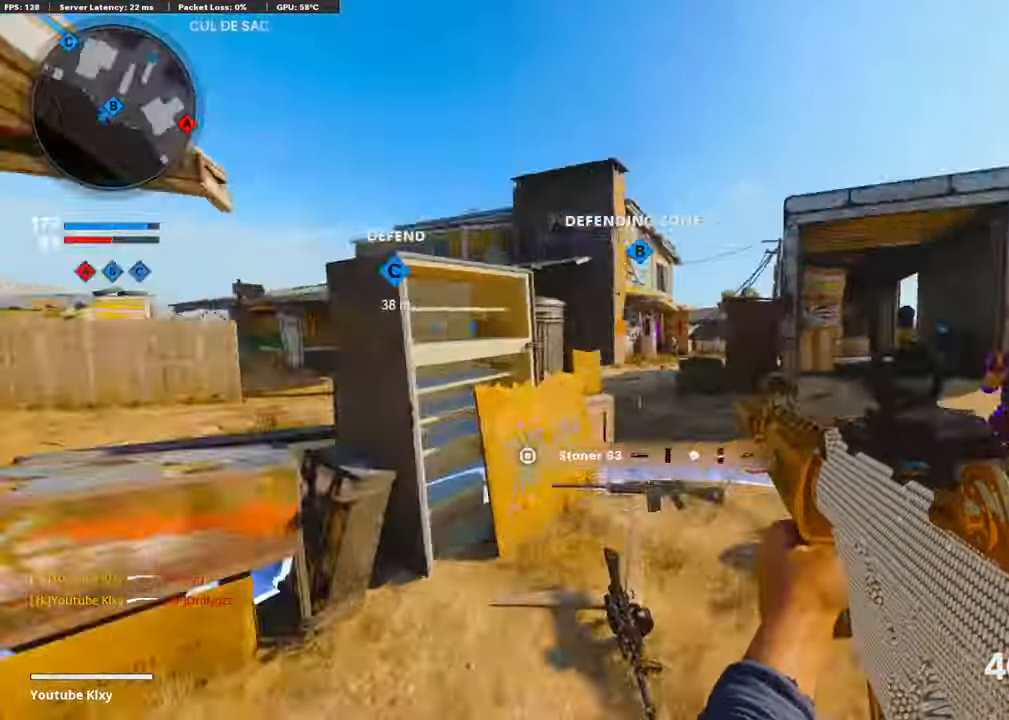
{"buttons": [], "left_stick": "up-left", "right_stick": "center", "events": [[34, "left_stick", "up-left"], [67, "L3", "down"], [101, "L2", "down"], [134, "L3", "up"], [134, "right_stick", "center"], [251, "L2", "up"], [251, "right_stick", "right"], [452, "right_stick", "center"]]}